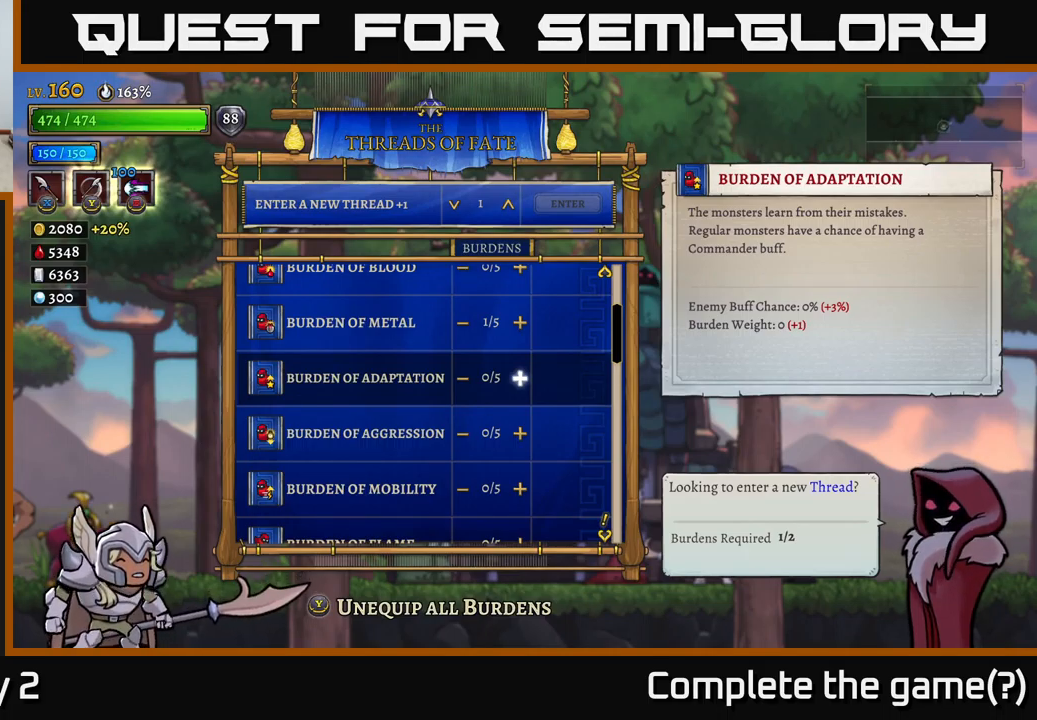
Gameplay with a controller (Xbox layout); each line is a JSON object with the inputs held at the frame after it. "events" lists button and stick changes between this image and that frame as [ms after this image, input, new state], when the widget could be followed in between.
{"buttons": [], "left_stick": "up-left", "right_stick": "center", "events": [[233, "left_stick", "down"], [367, "left_stick", "center"], [417, "left_stick", "up-left"]]}
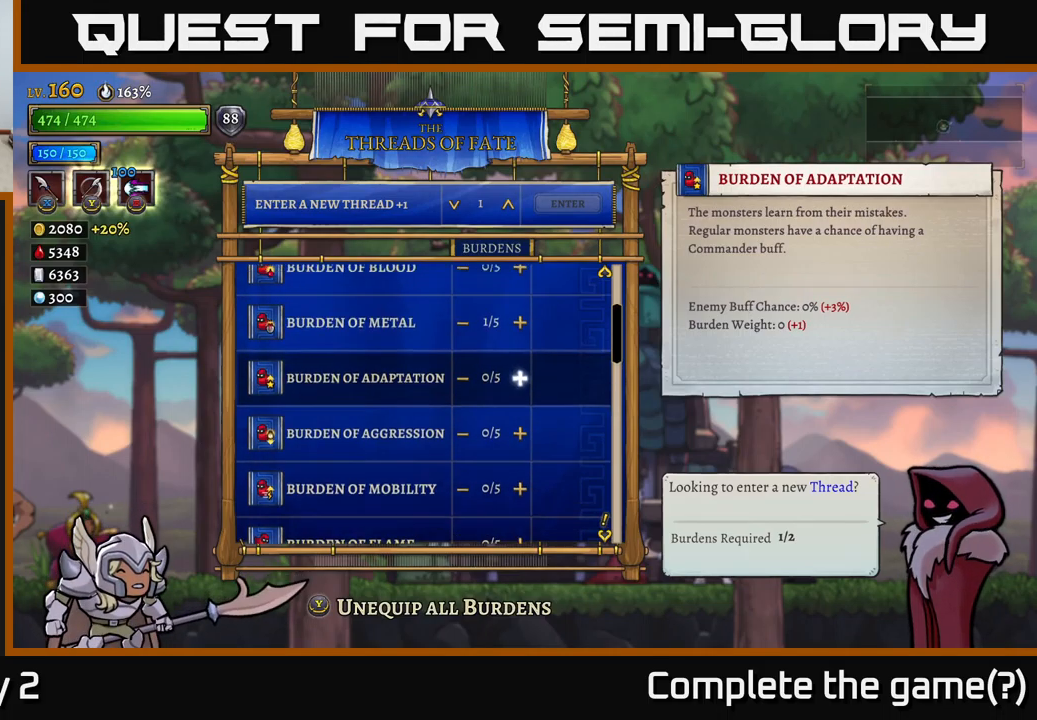
{"buttons": [], "left_stick": "center", "right_stick": "center", "events": [[83, "left_stick", "center"]]}
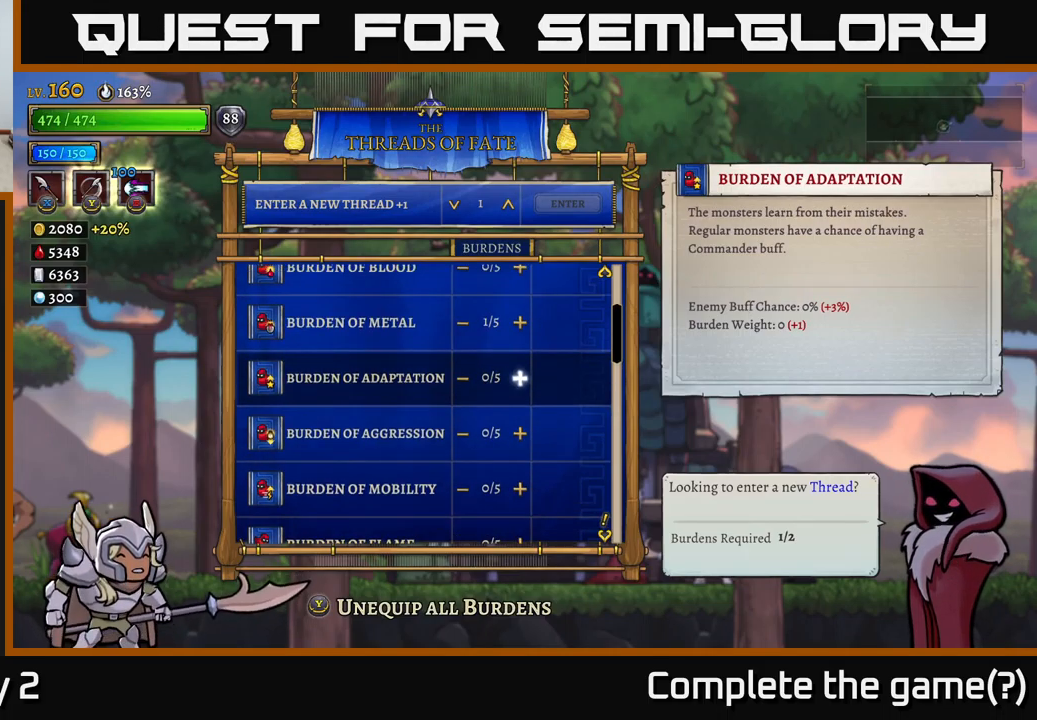
{"buttons": [], "left_stick": "center", "right_stick": "center", "events": []}
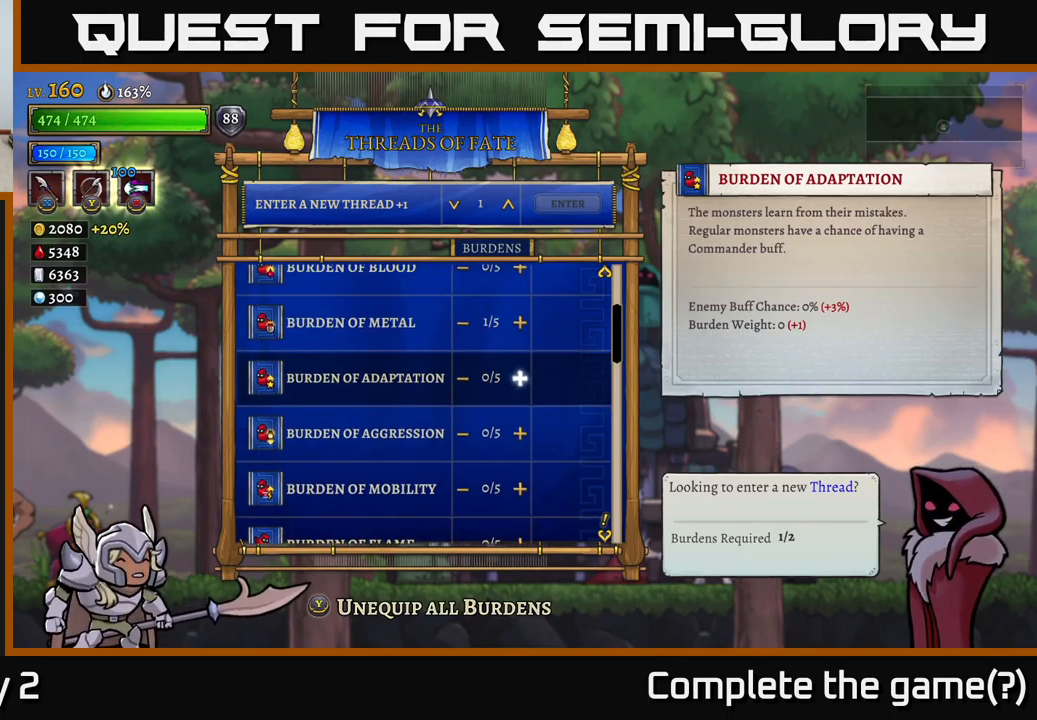
{"buttons": [], "left_stick": "down", "right_stick": "center", "events": [[417, "left_stick", "down"]]}
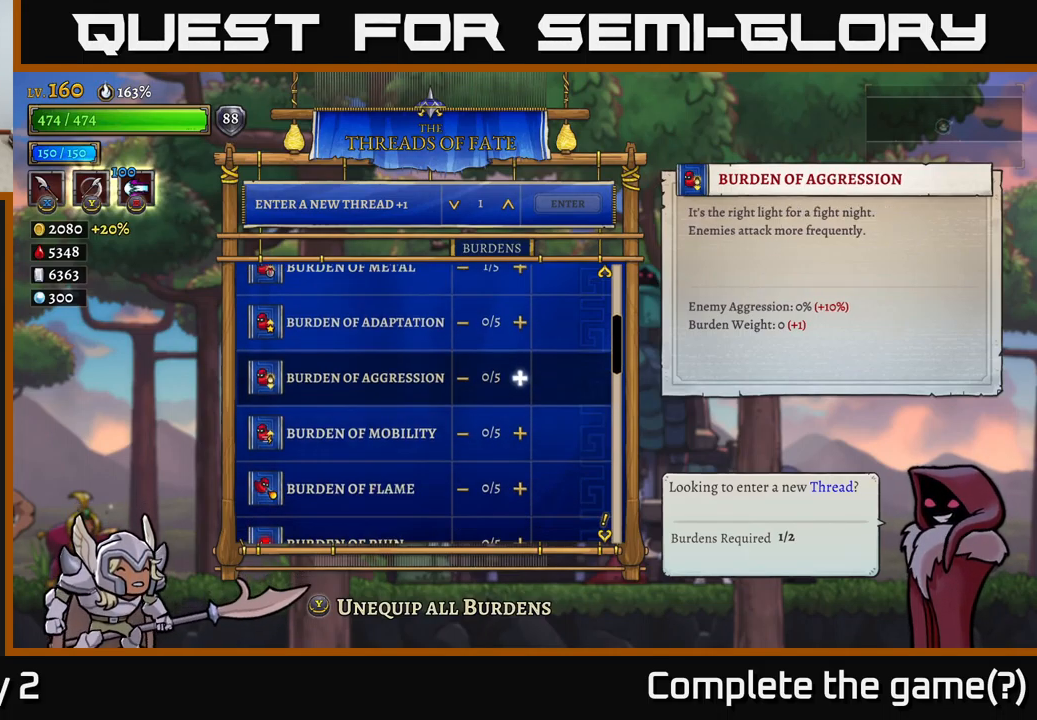
{"buttons": [], "left_stick": "center", "right_stick": "center", "events": [[100, "left_stick", "center"]]}
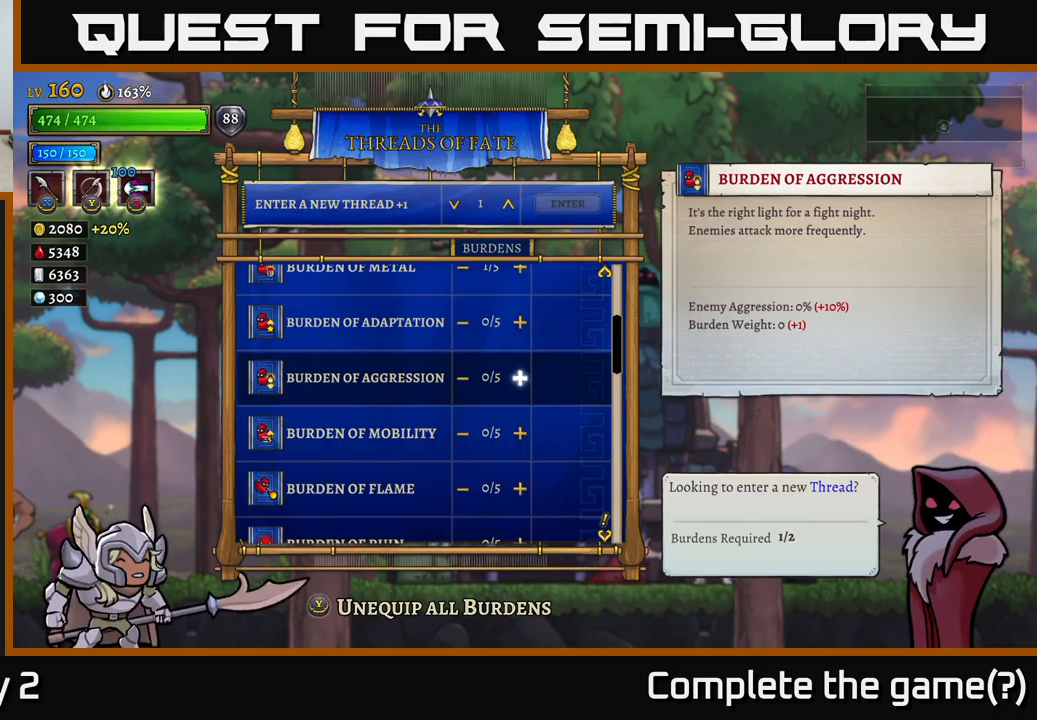
{"buttons": [], "left_stick": "center", "right_stick": "center", "events": []}
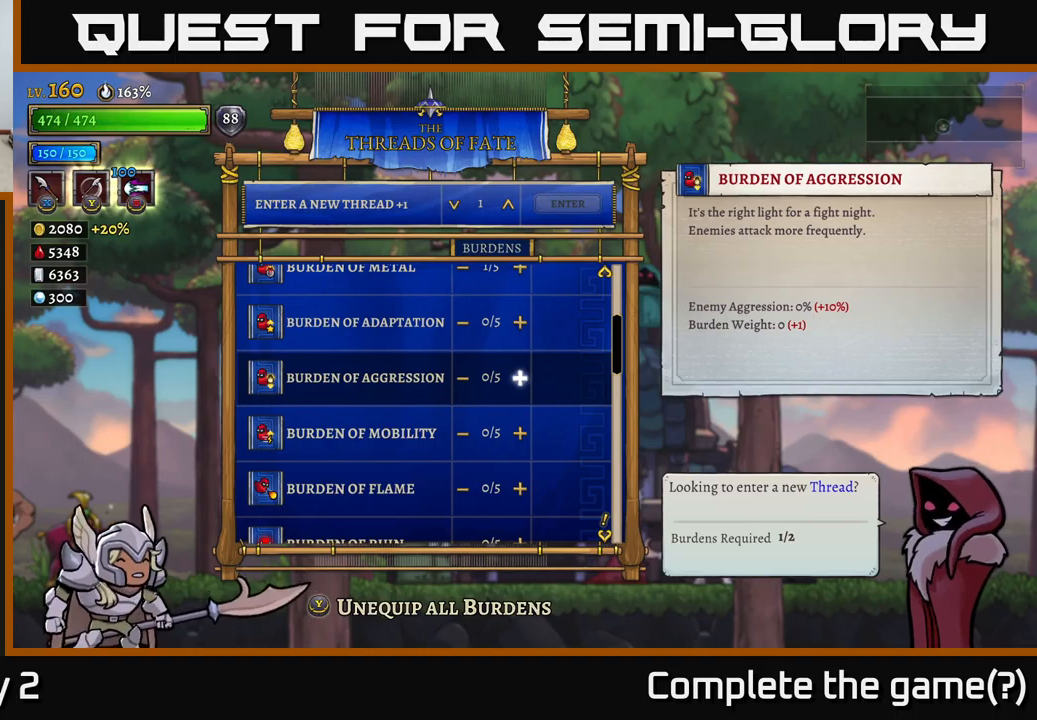
{"buttons": [], "left_stick": "center", "right_stick": "center", "events": []}
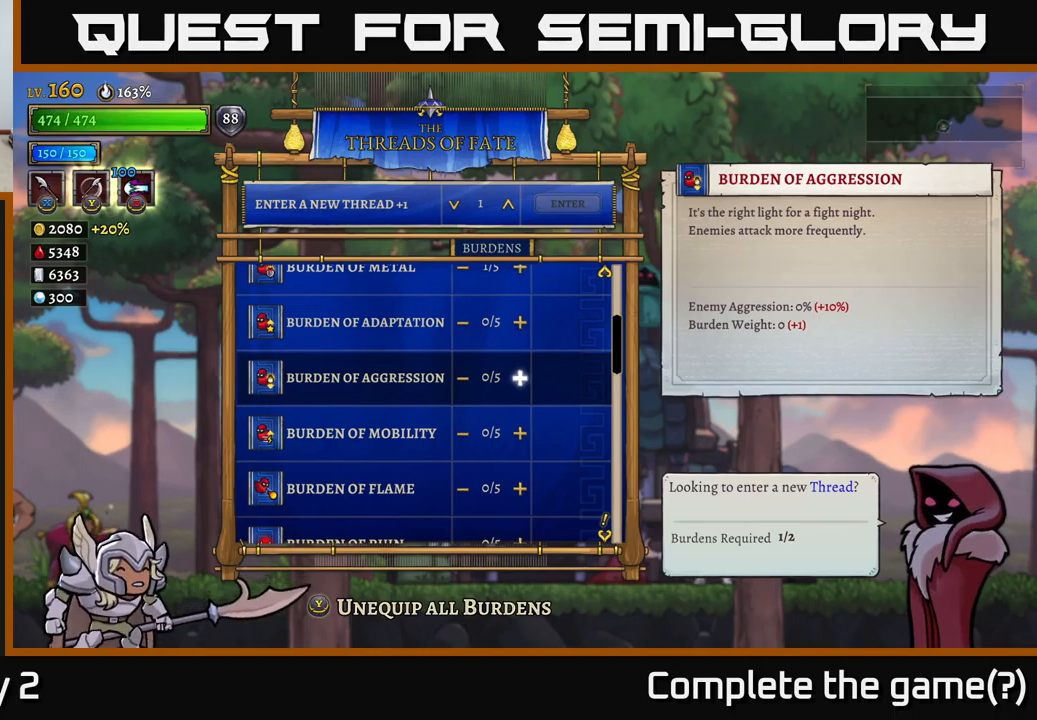
{"buttons": [], "left_stick": "center", "right_stick": "center", "events": []}
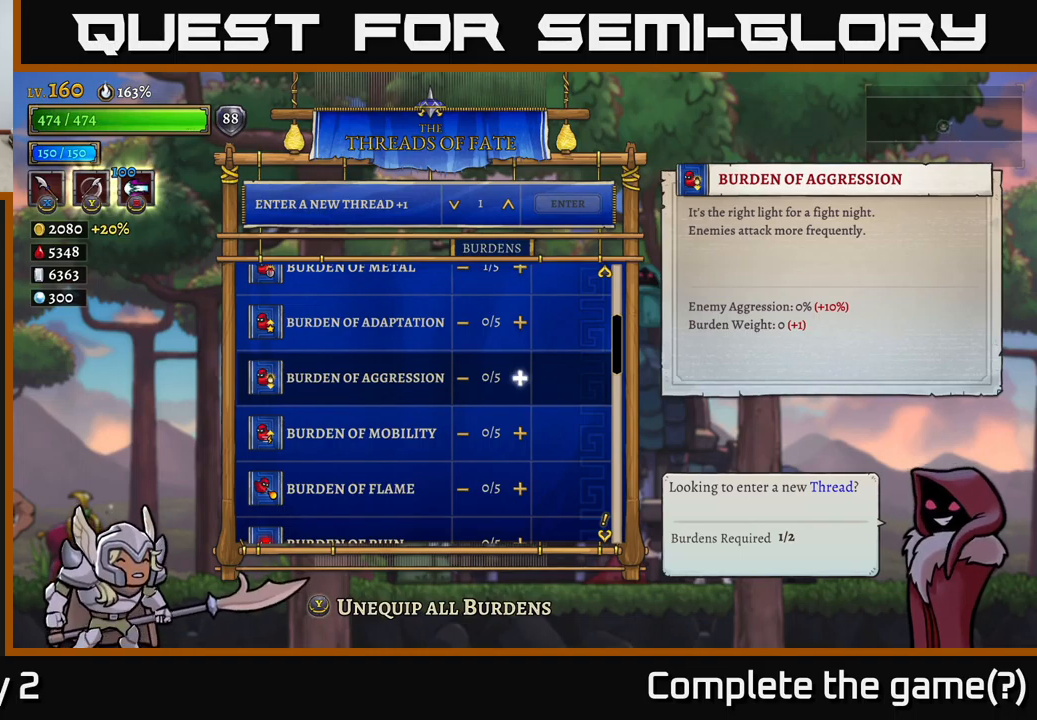
{"buttons": [], "left_stick": "center", "right_stick": "center", "events": []}
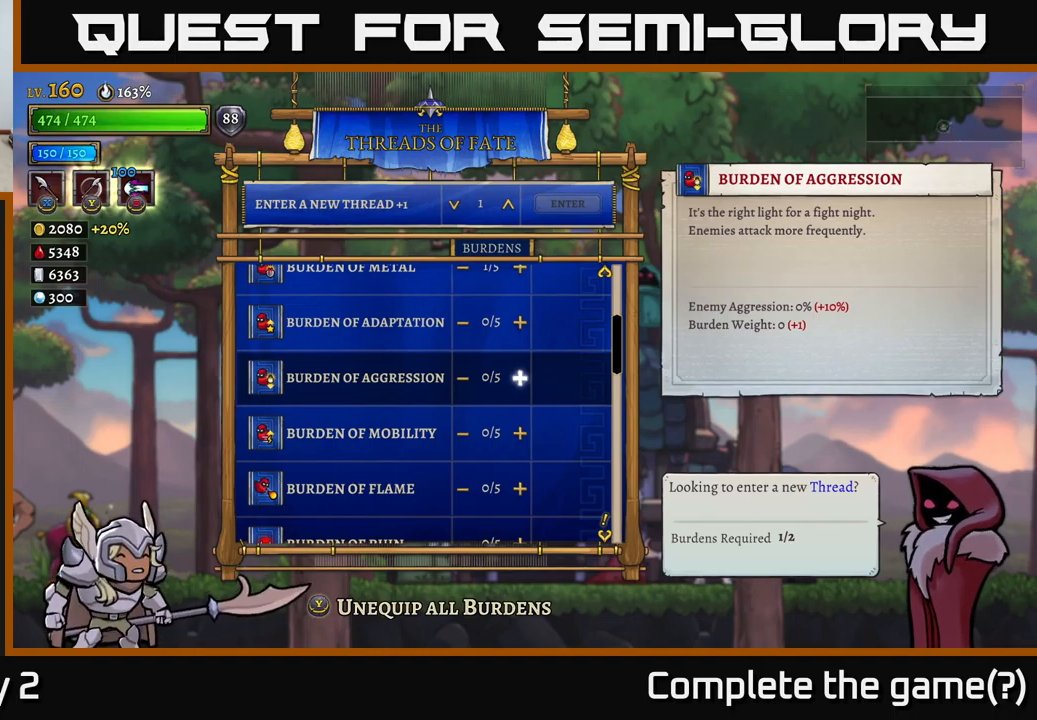
{"buttons": [], "left_stick": "down", "right_stick": "center", "events": [[484, "left_stick", "down"]]}
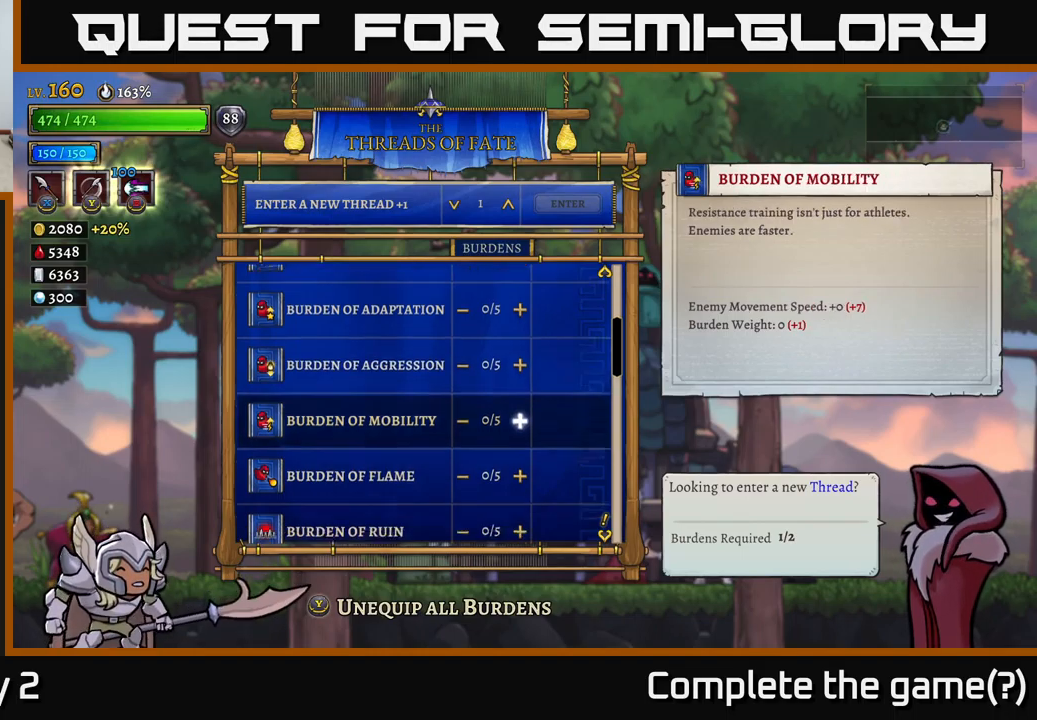
{"buttons": [], "left_stick": "center", "right_stick": "center", "events": [[150, "left_stick", "center"]]}
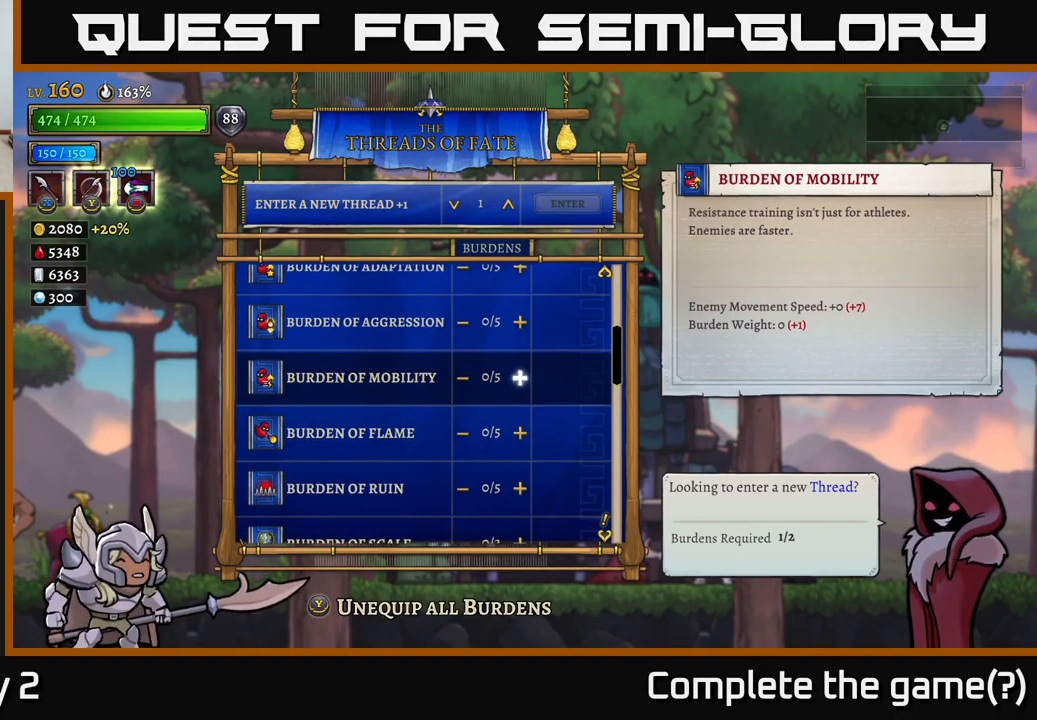
{"buttons": [], "left_stick": "center", "right_stick": "center", "events": []}
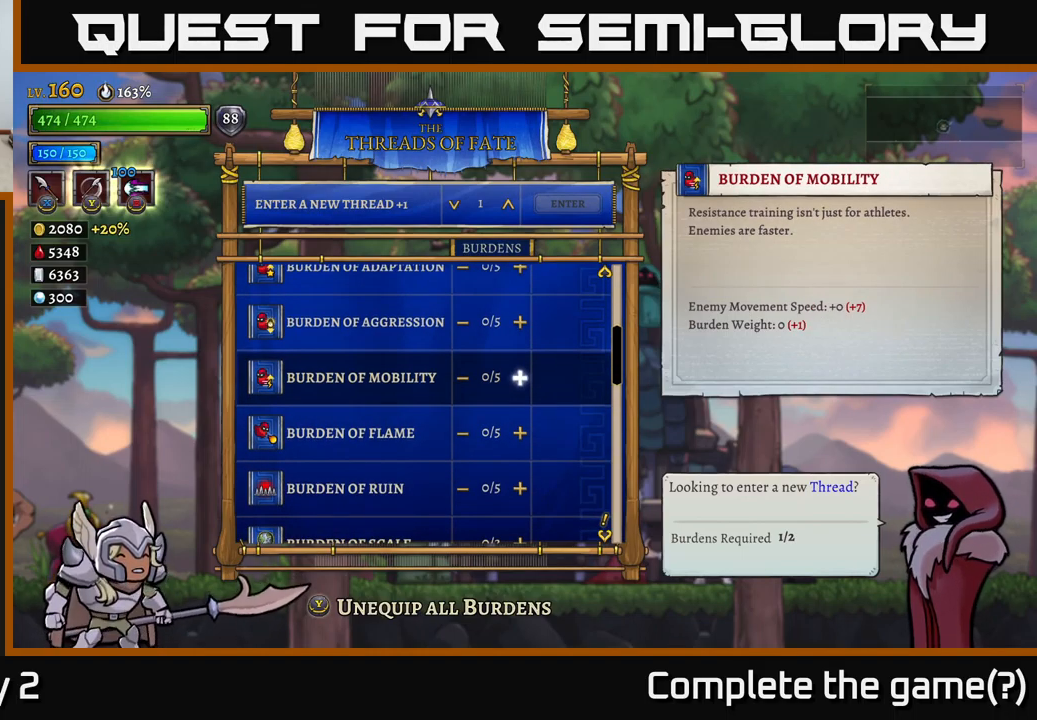
{"buttons": [], "left_stick": "center", "right_stick": "center", "events": []}
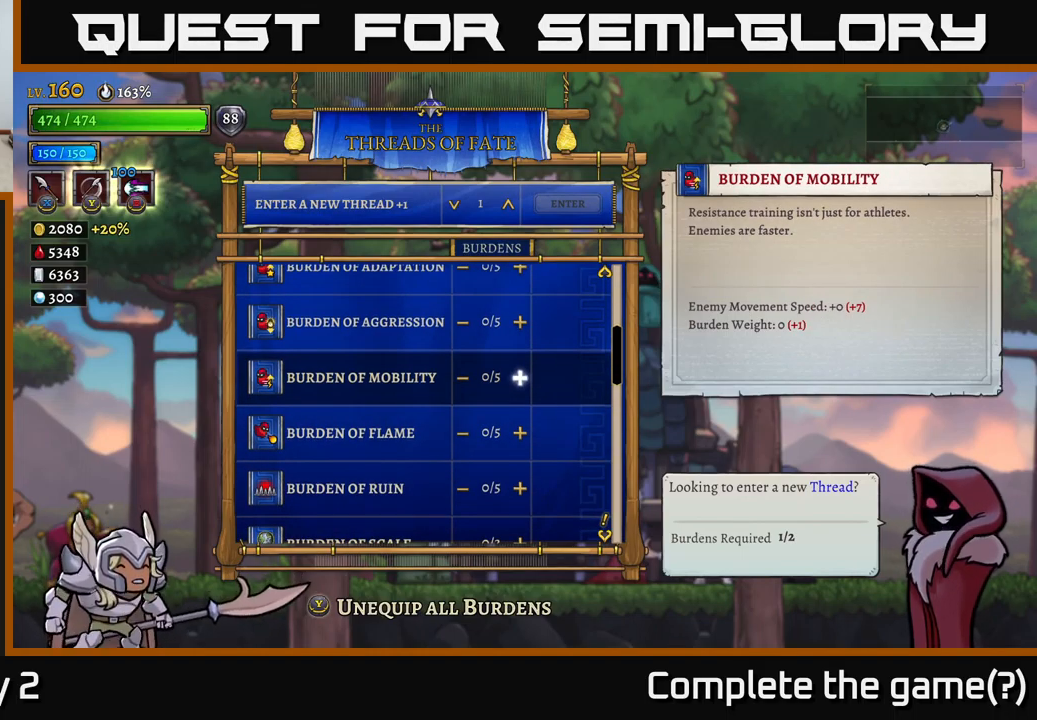
{"buttons": [], "left_stick": "center", "right_stick": "center", "events": [[267, "left_stick", "down"], [467, "left_stick", "center"]]}
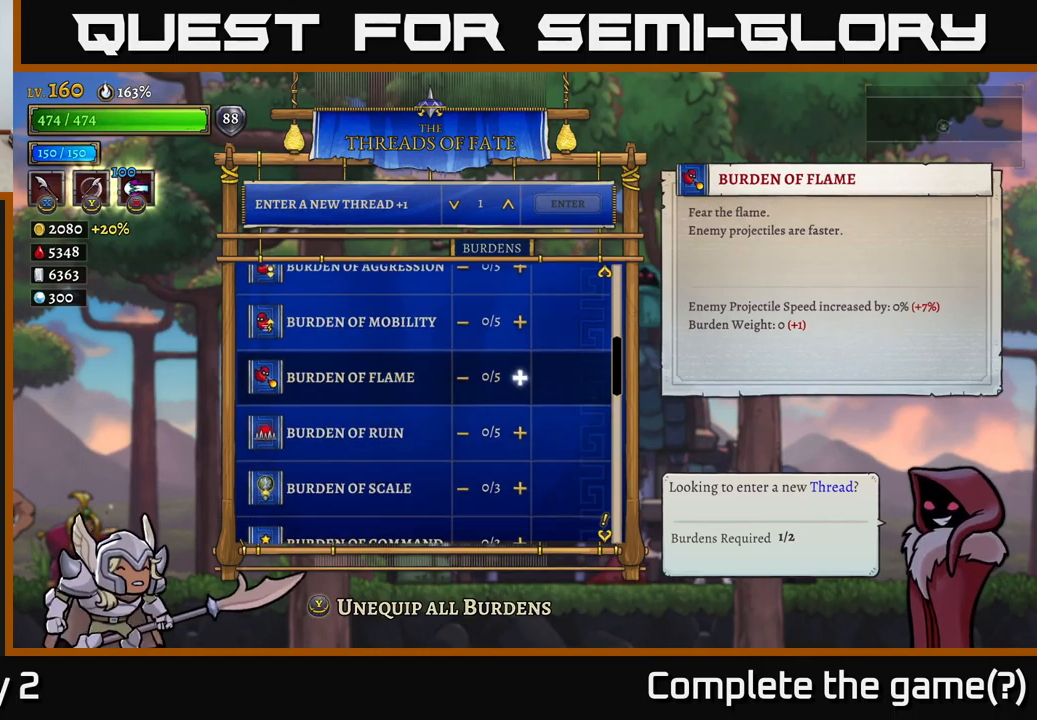
{"buttons": [], "left_stick": "center", "right_stick": "center", "events": []}
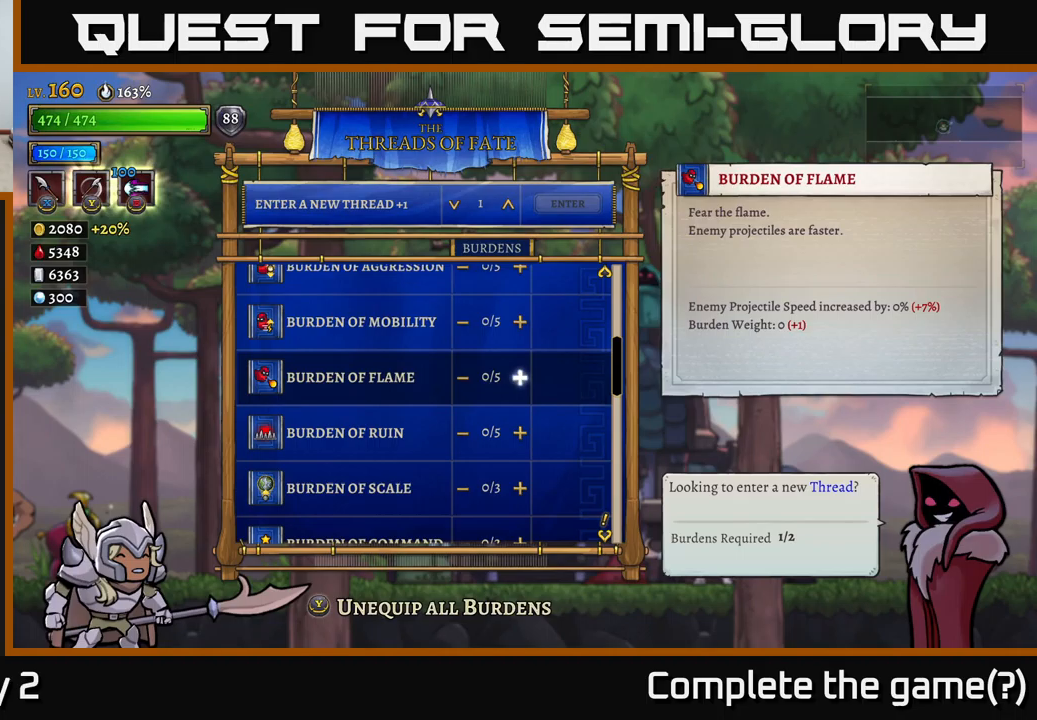
{"buttons": [], "left_stick": "center", "right_stick": "center", "events": []}
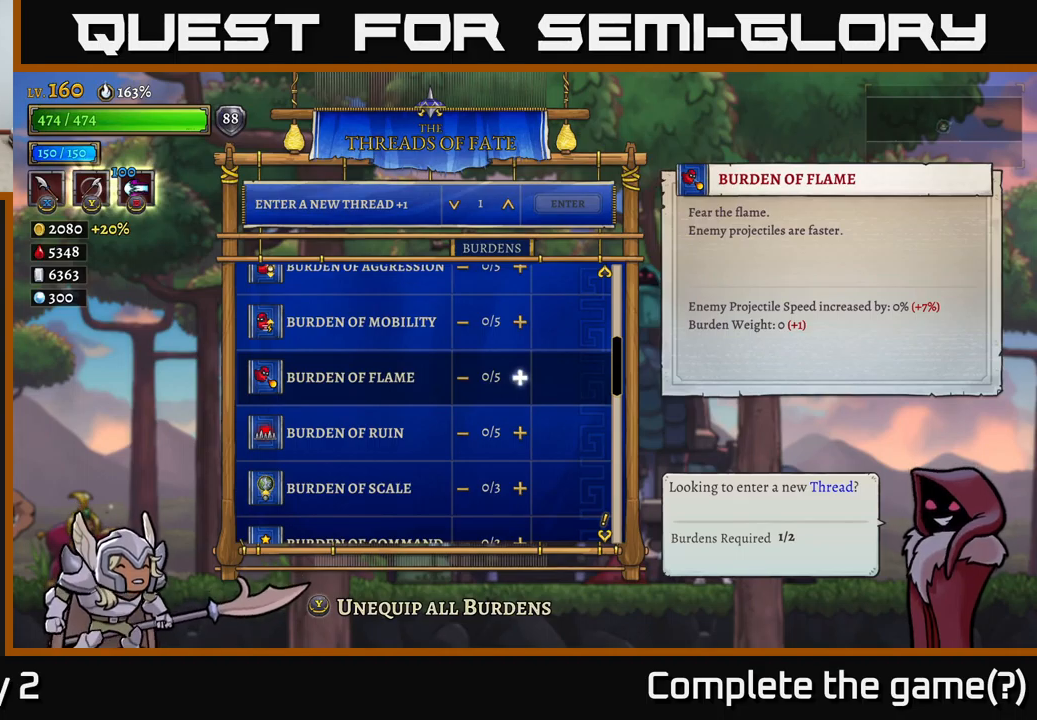
{"buttons": [], "left_stick": "center", "right_stick": "center", "events": []}
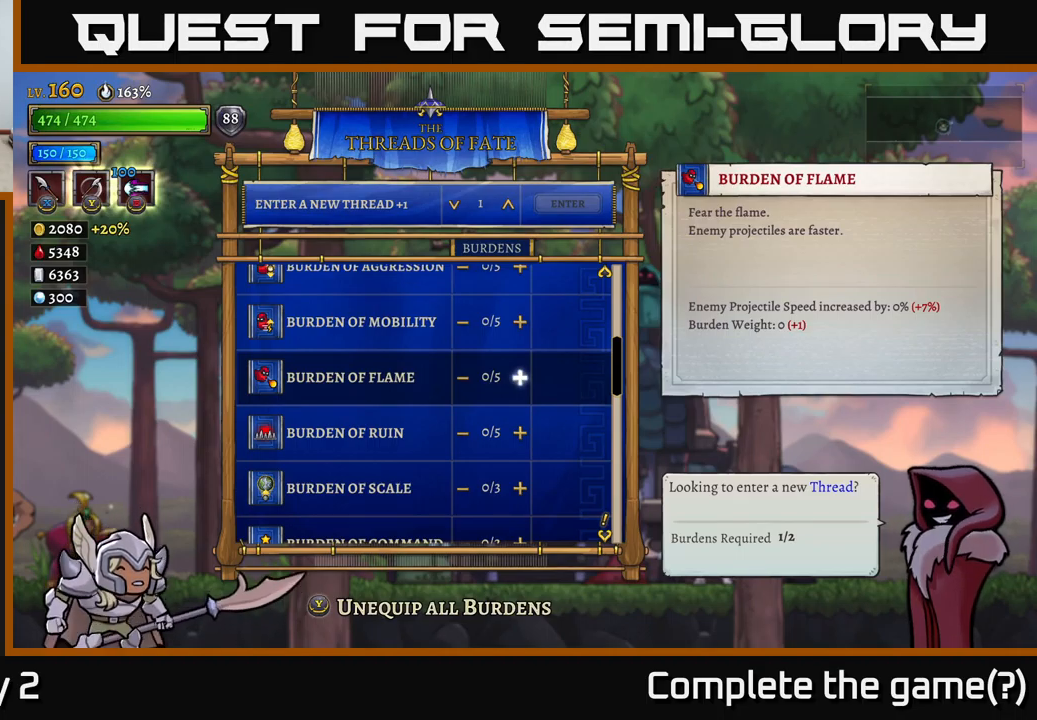
{"buttons": [], "left_stick": "center", "right_stick": "center", "events": []}
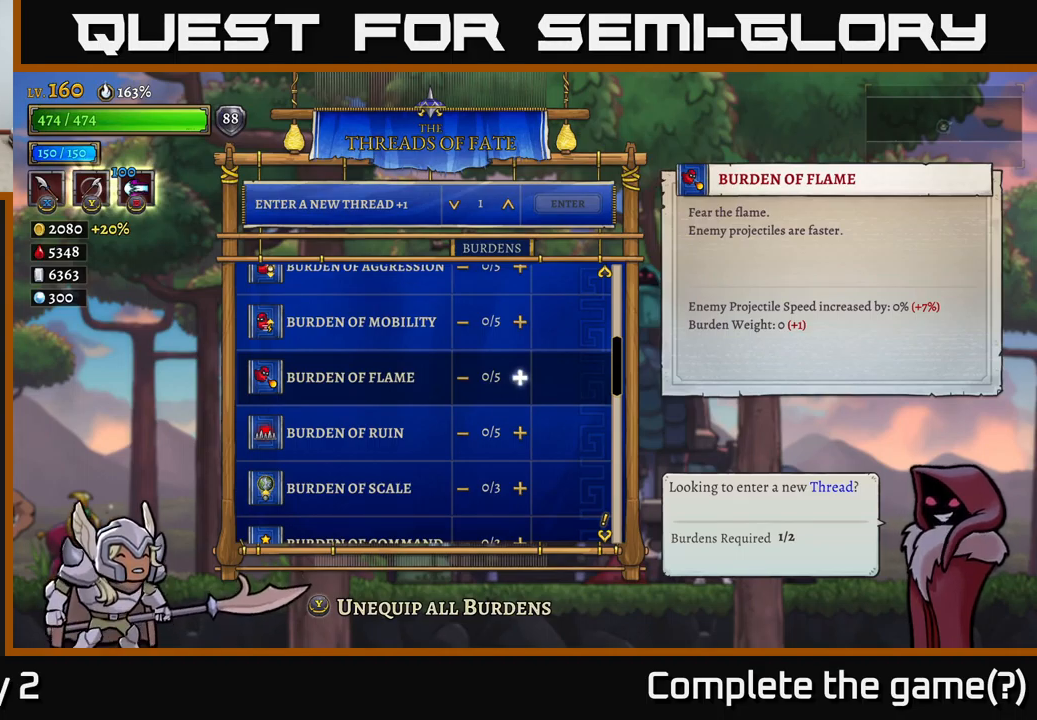
{"buttons": [], "left_stick": "down", "right_stick": "center", "events": [[417, "left_stick", "down"]]}
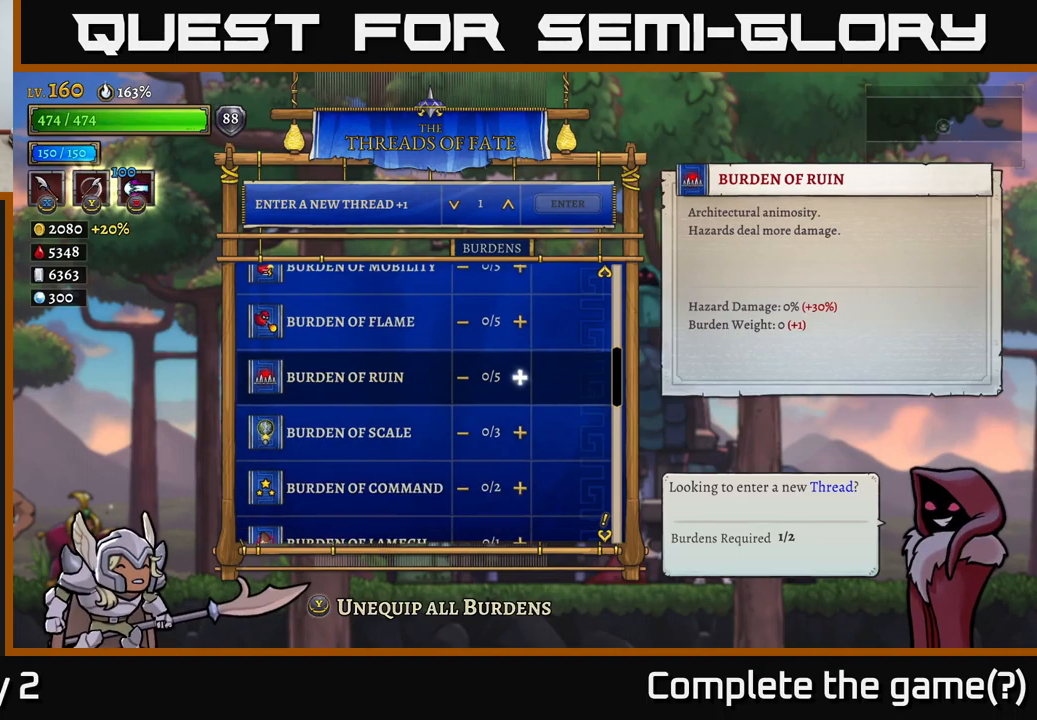
{"buttons": [], "left_stick": "center", "right_stick": "center", "events": [[50, "left_stick", "center"]]}
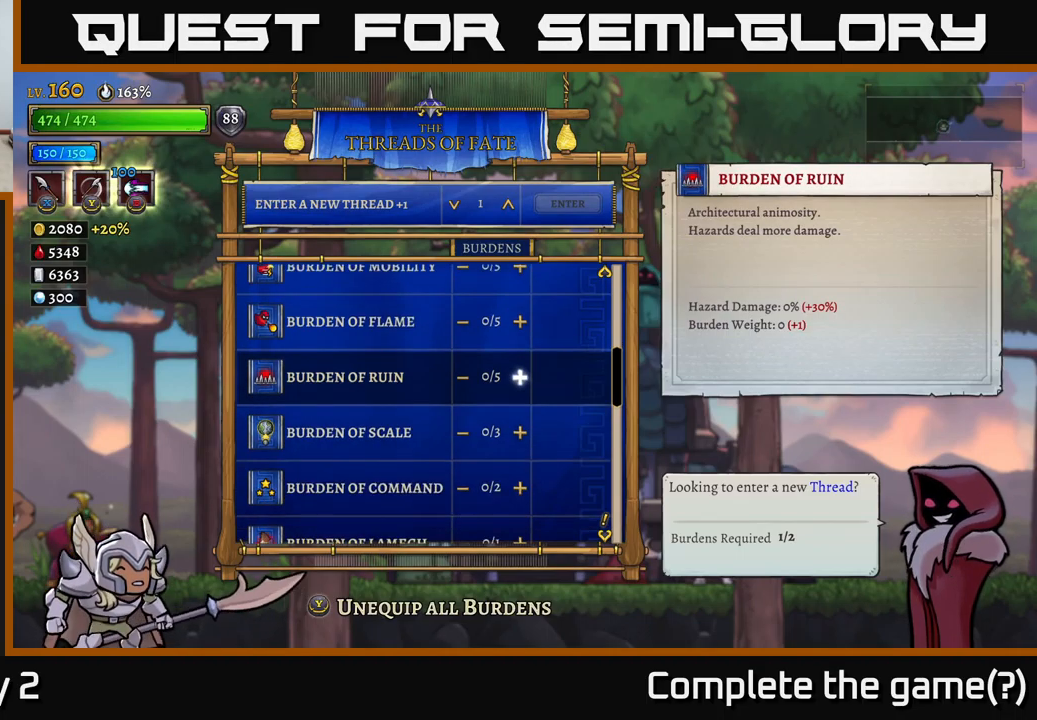
{"buttons": [], "left_stick": "center", "right_stick": "center", "events": []}
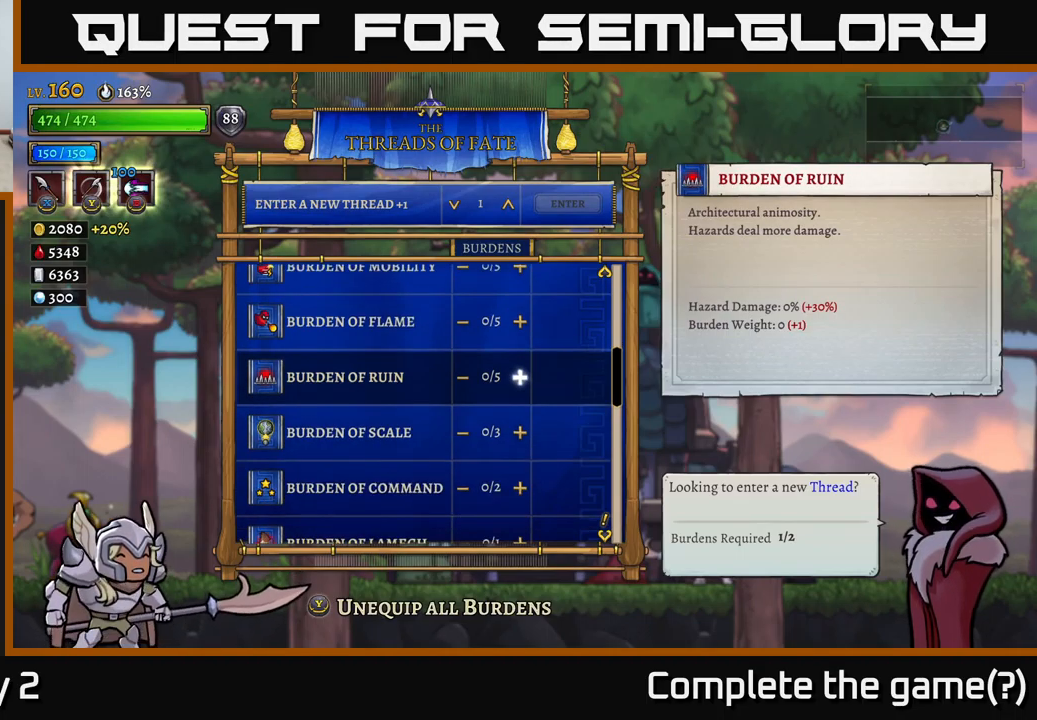
{"buttons": [], "left_stick": "center", "right_stick": "center", "events": []}
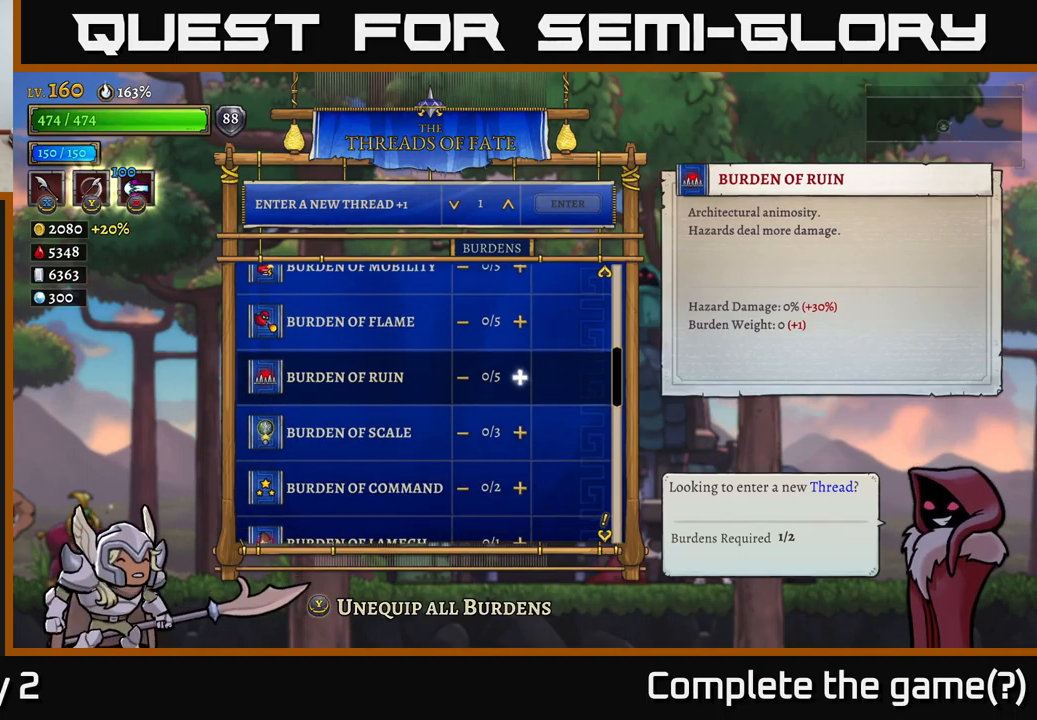
{"buttons": [], "left_stick": "center", "right_stick": "center", "events": []}
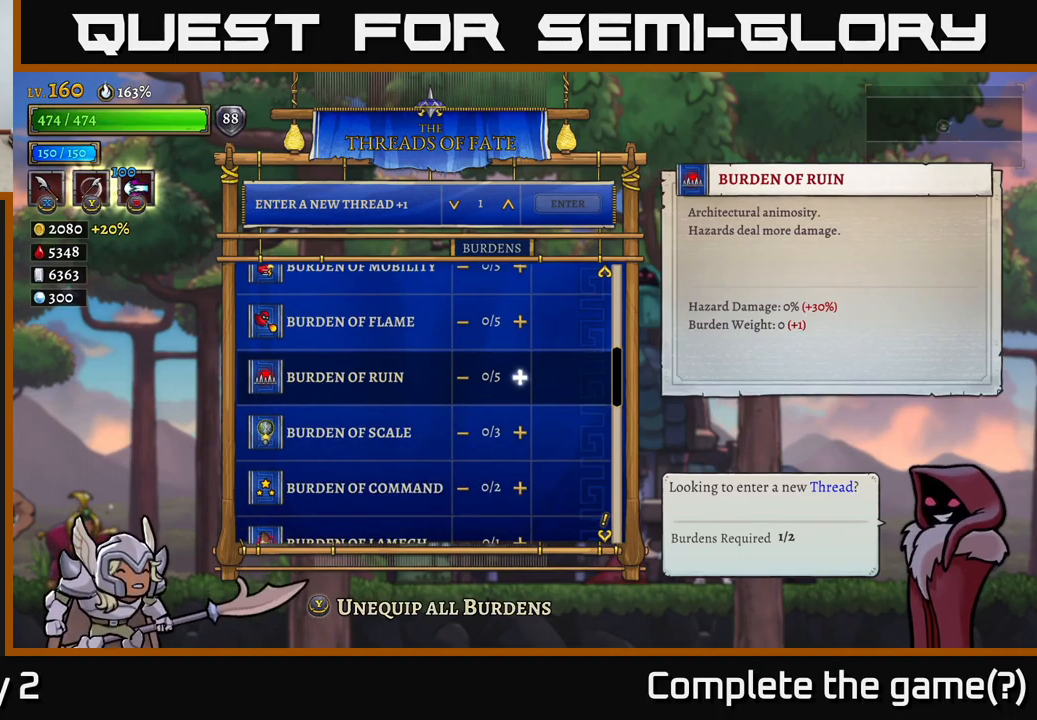
{"buttons": [], "left_stick": "center", "right_stick": "center", "events": []}
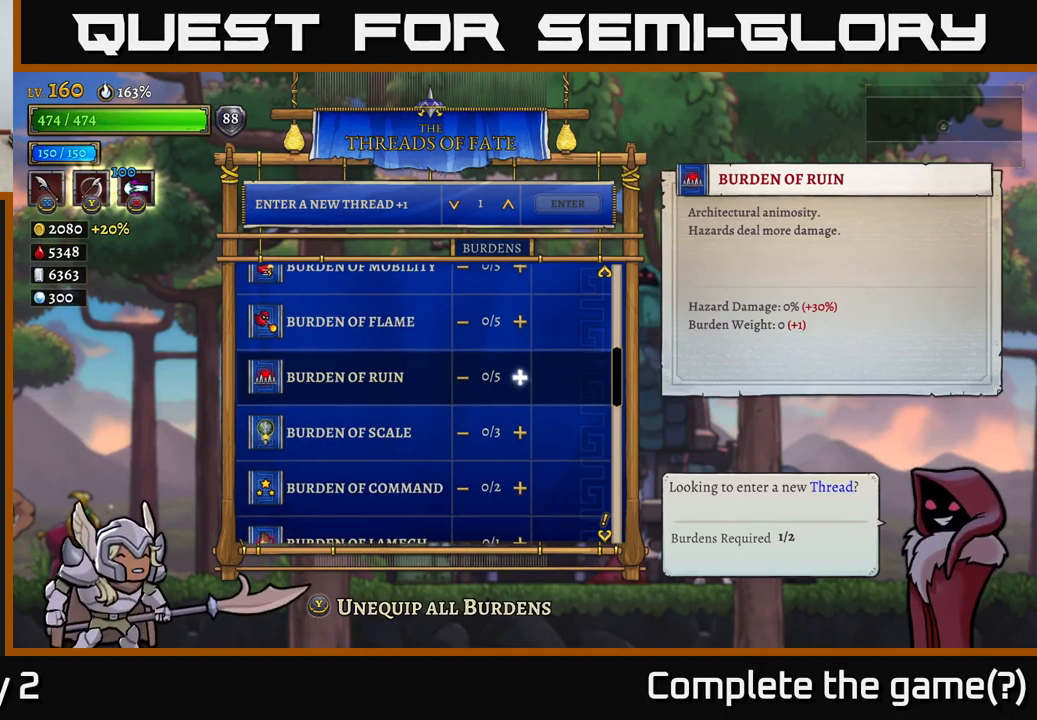
{"buttons": [], "left_stick": "center", "right_stick": "center", "events": []}
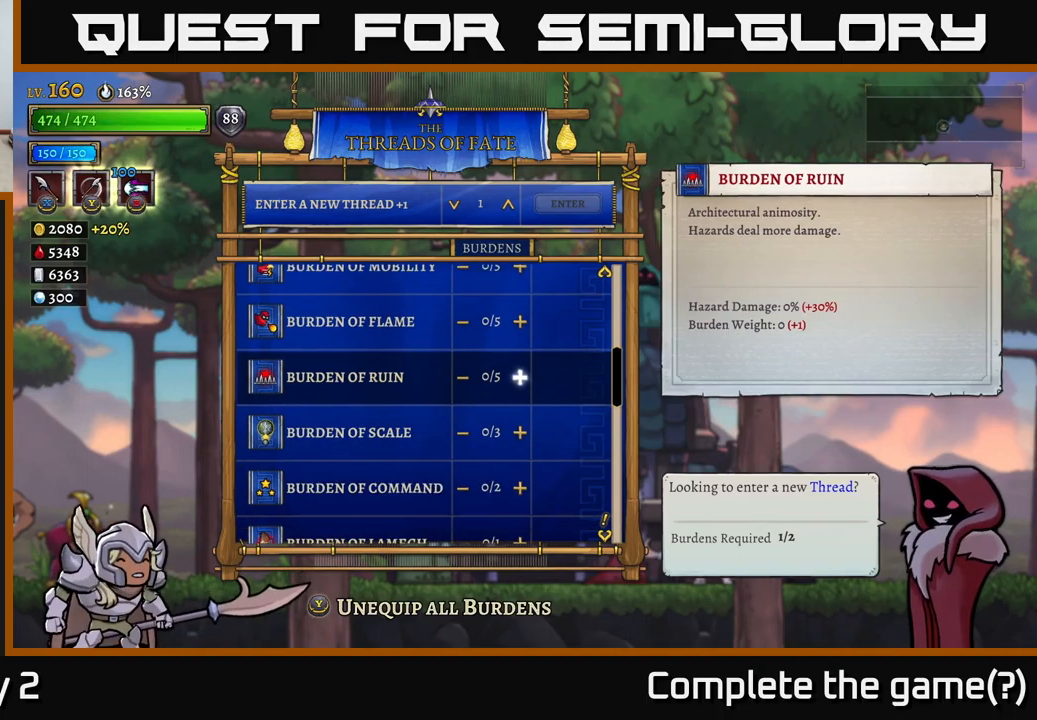
{"buttons": [], "left_stick": "center", "right_stick": "center", "events": []}